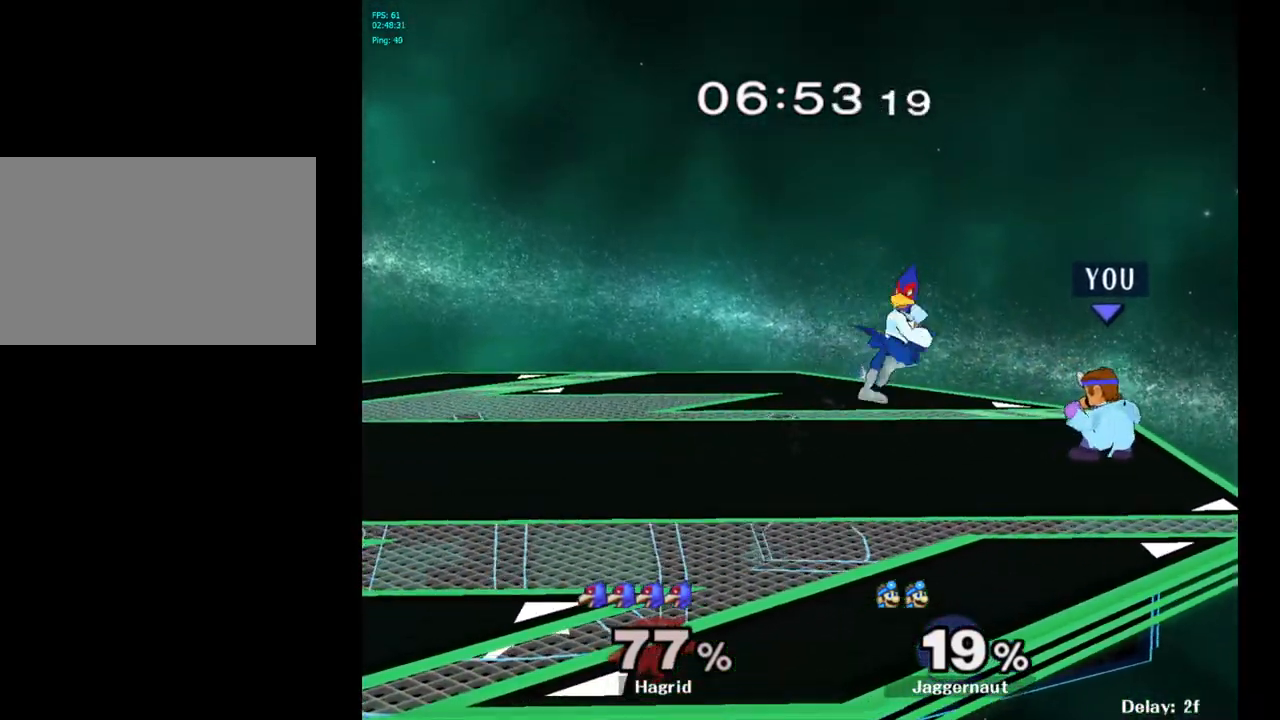
Gameplay with a controller (Nintendo layout); each line is a JSON object with the inputs held at the frame after it. "events" lists button and stick changes between this image and that frame as [ms after this image, input, new state], when the widget could be followed in between. Not read: L3 R3.
{"buttons": [], "left_stick": "center", "right_stick": "center", "events": [[250, "left_stick", "left"], [333, "A", "down"], [333, "left_stick", "center"], [483, "A", "up"]]}
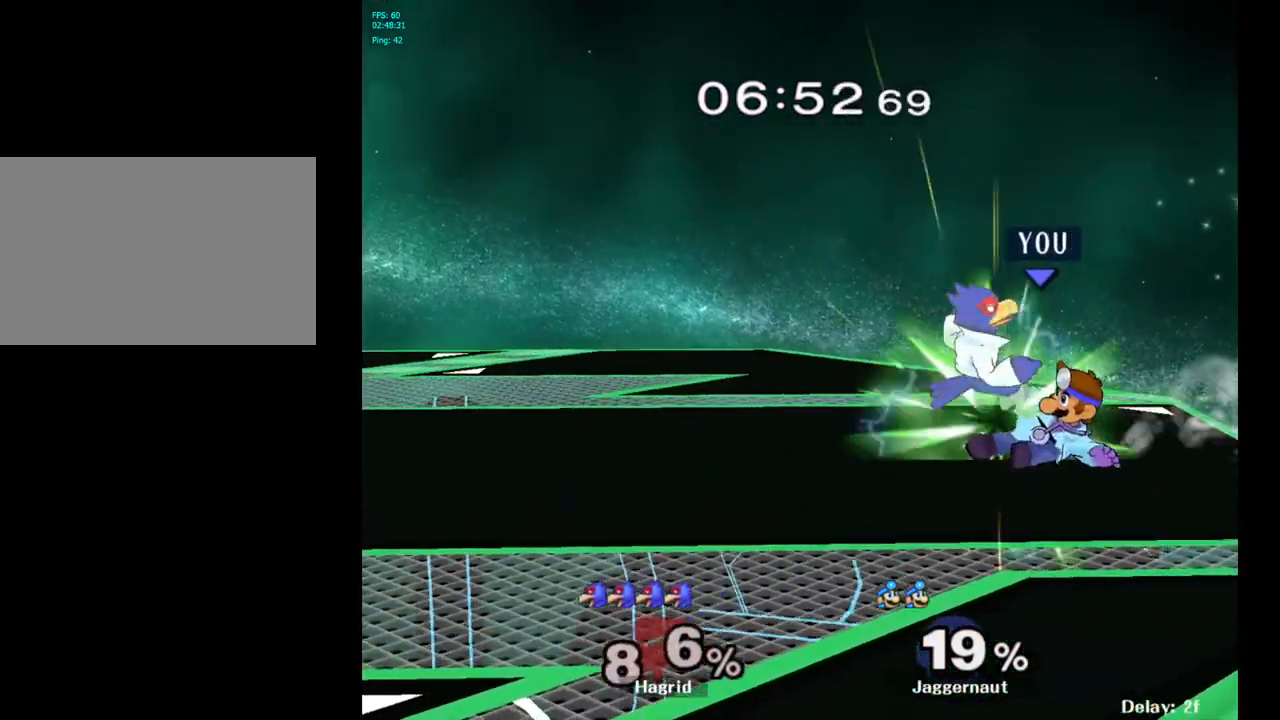
{"buttons": [], "left_stick": "center", "right_stick": "center", "events": []}
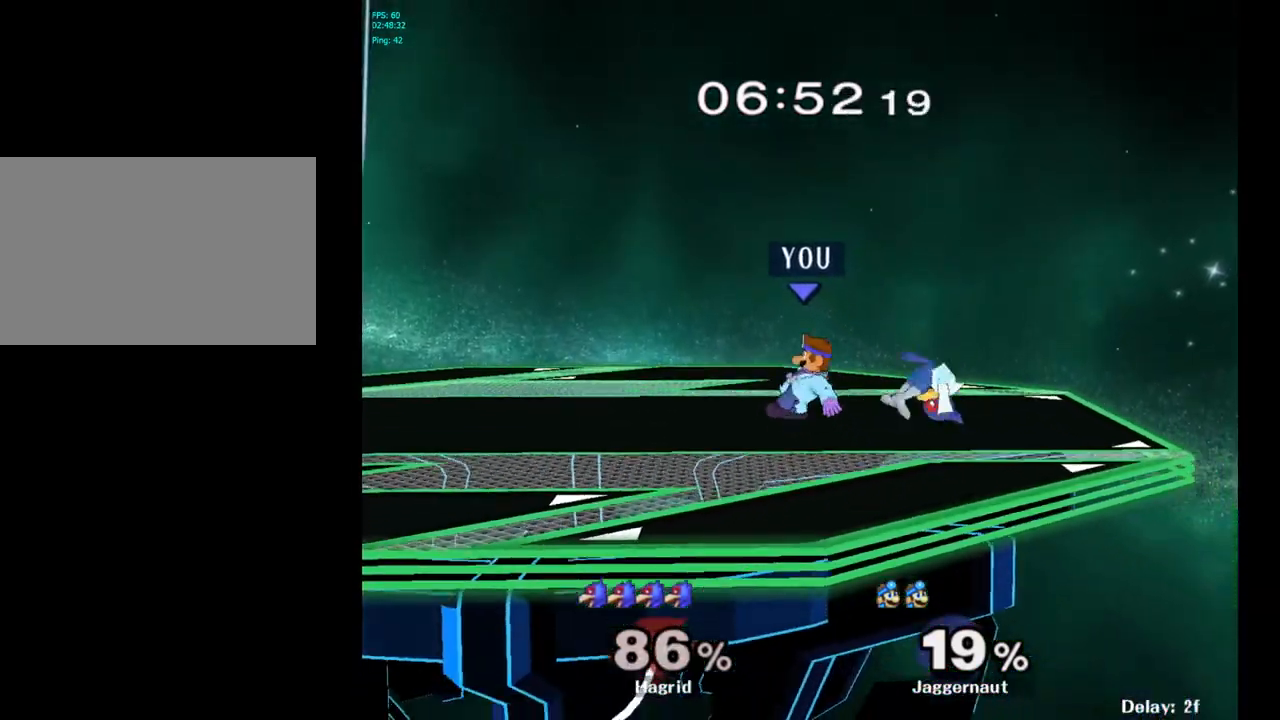
{"buttons": [], "left_stick": "right", "right_stick": "center", "events": [[67, "Y", "down"], [250, "left_stick", "right"], [283, "Y", "up"]]}
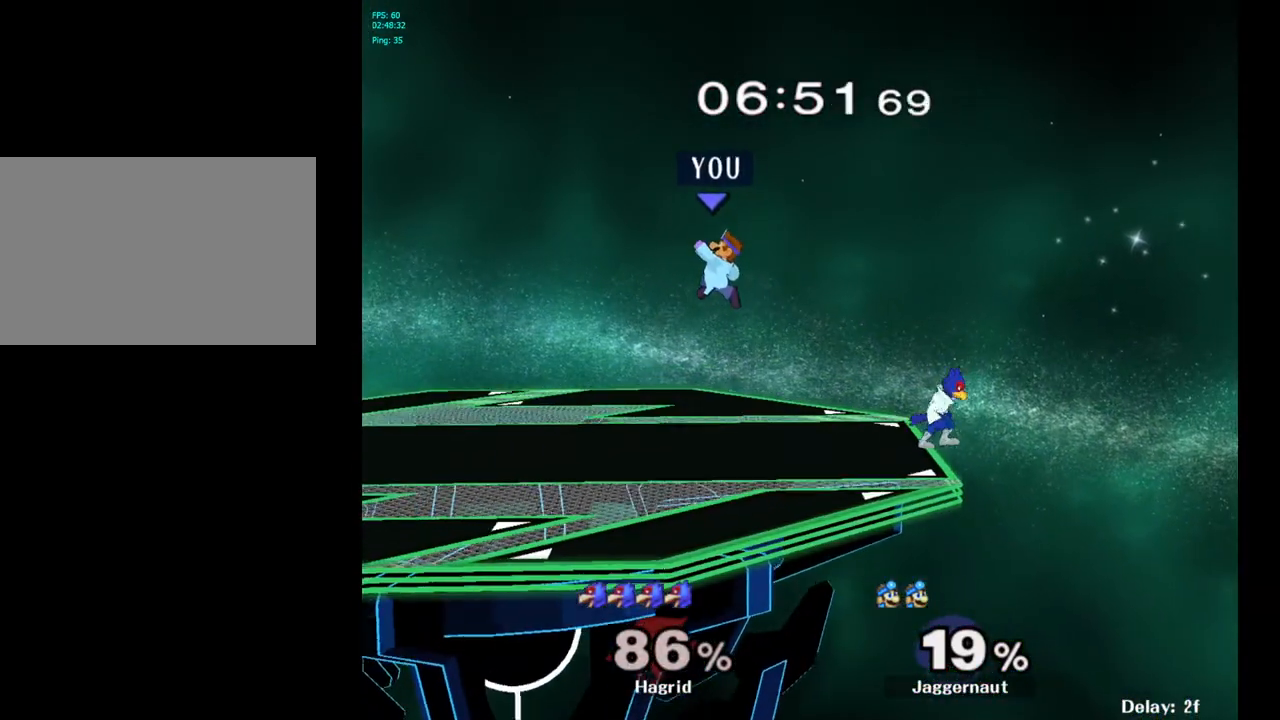
{"buttons": [], "left_stick": "right", "right_stick": "center", "events": [[150, "right_stick", "right"], [200, "right_stick", "center"]]}
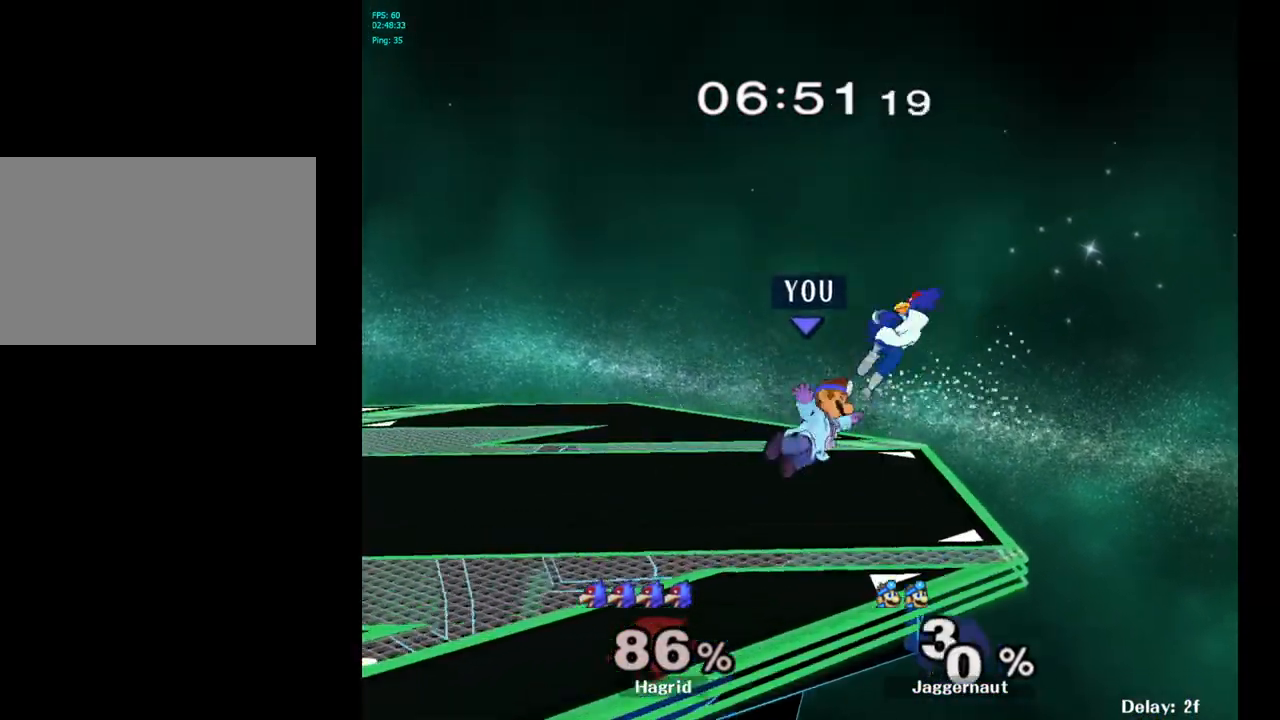
{"buttons": ["R1"], "left_stick": "center", "right_stick": "center", "events": [[33, "R1", "down"], [150, "left_stick", "center"]]}
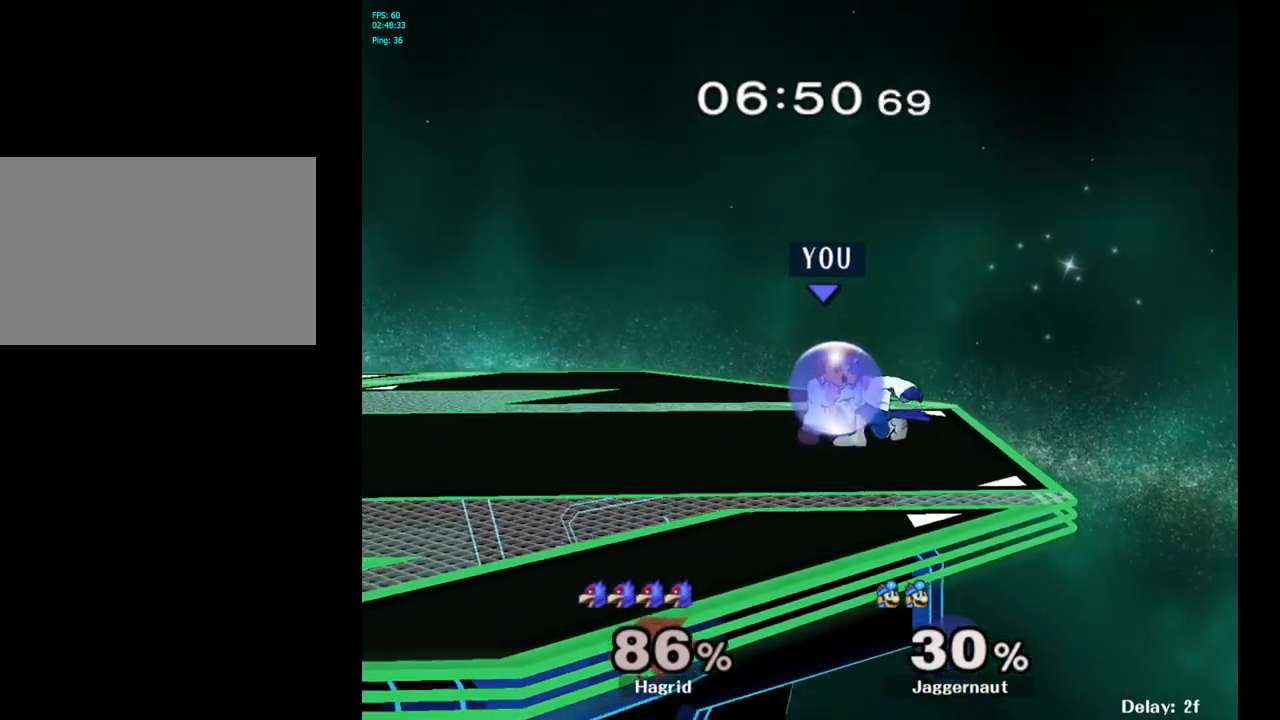
{"buttons": ["R1"], "left_stick": "center", "right_stick": "center", "events": [[83, "A", "down"], [233, "A", "up"]]}
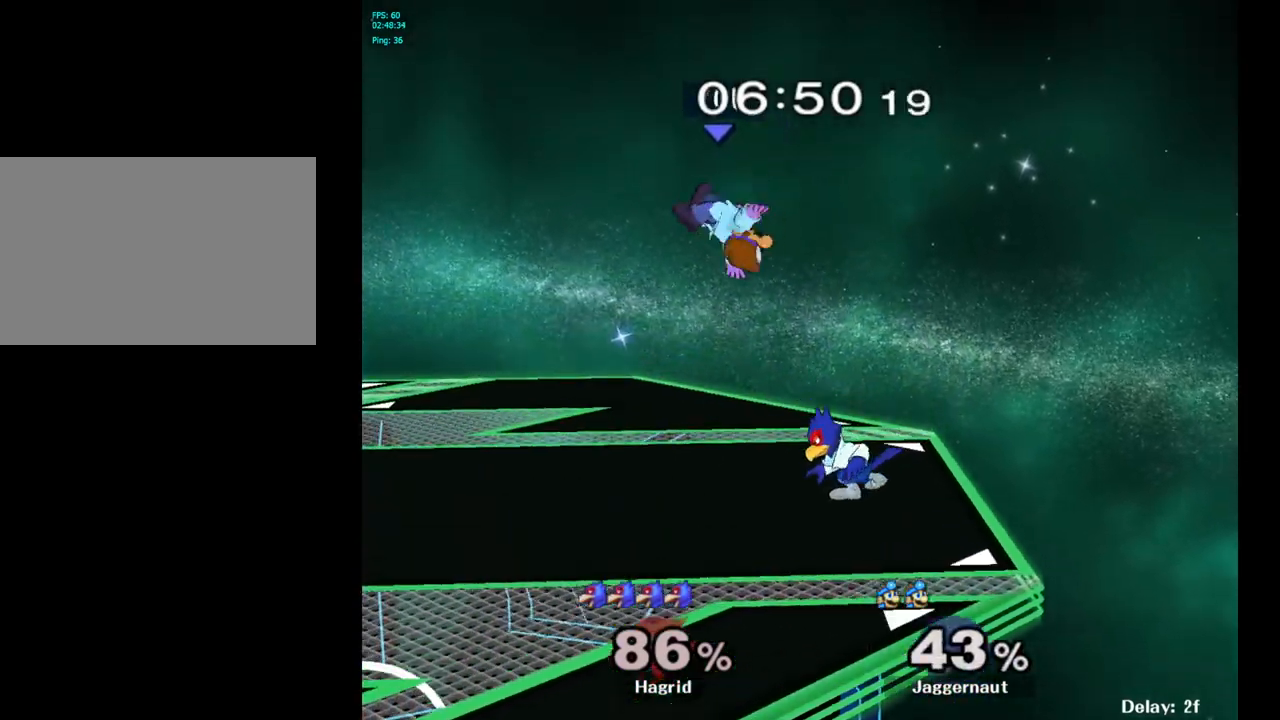
{"buttons": ["Y"], "left_stick": "up", "right_stick": "center", "events": [[33, "R1", "up"], [200, "Y", "down"], [250, "left_stick", "up"], [283, "Y", "up"], [333, "Y", "down"], [417, "Y", "up"], [467, "Y", "down"]]}
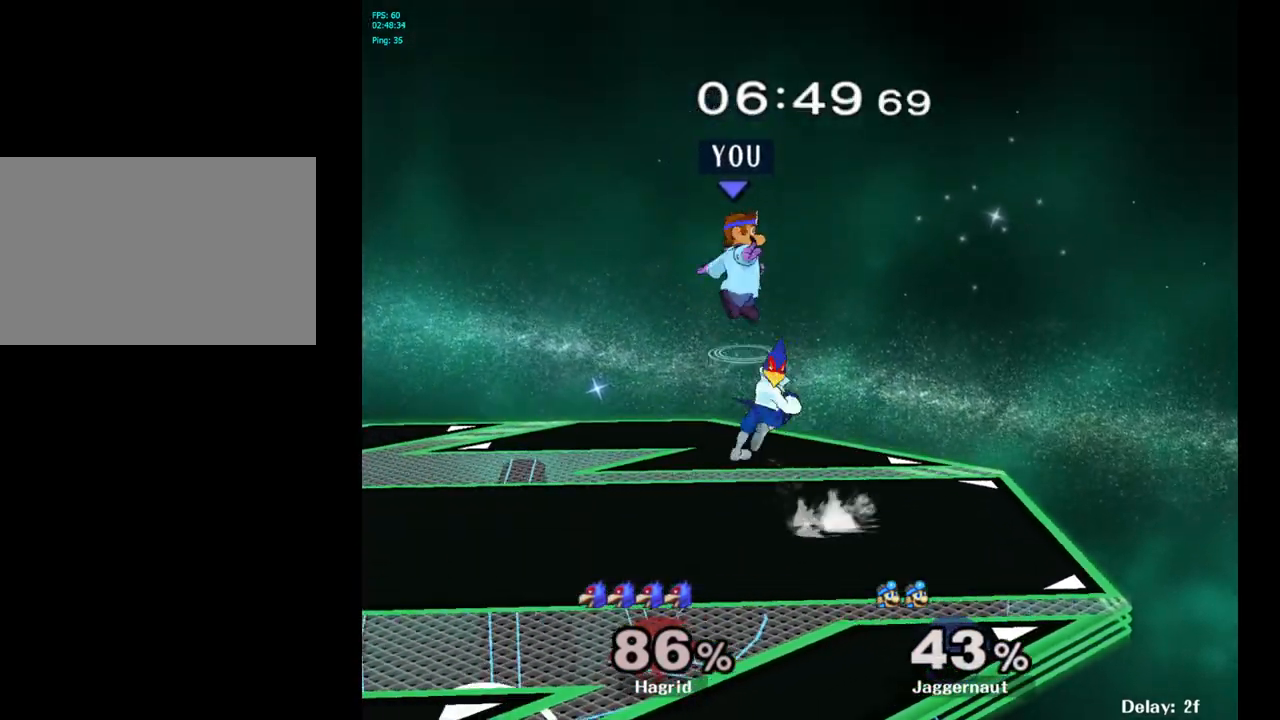
{"buttons": [], "left_stick": "down-left", "right_stick": "center", "events": [[83, "left_stick", "up-right"], [117, "Y", "up"], [233, "left_stick", "center"], [367, "left_stick", "down"], [500, "left_stick", "down-left"]]}
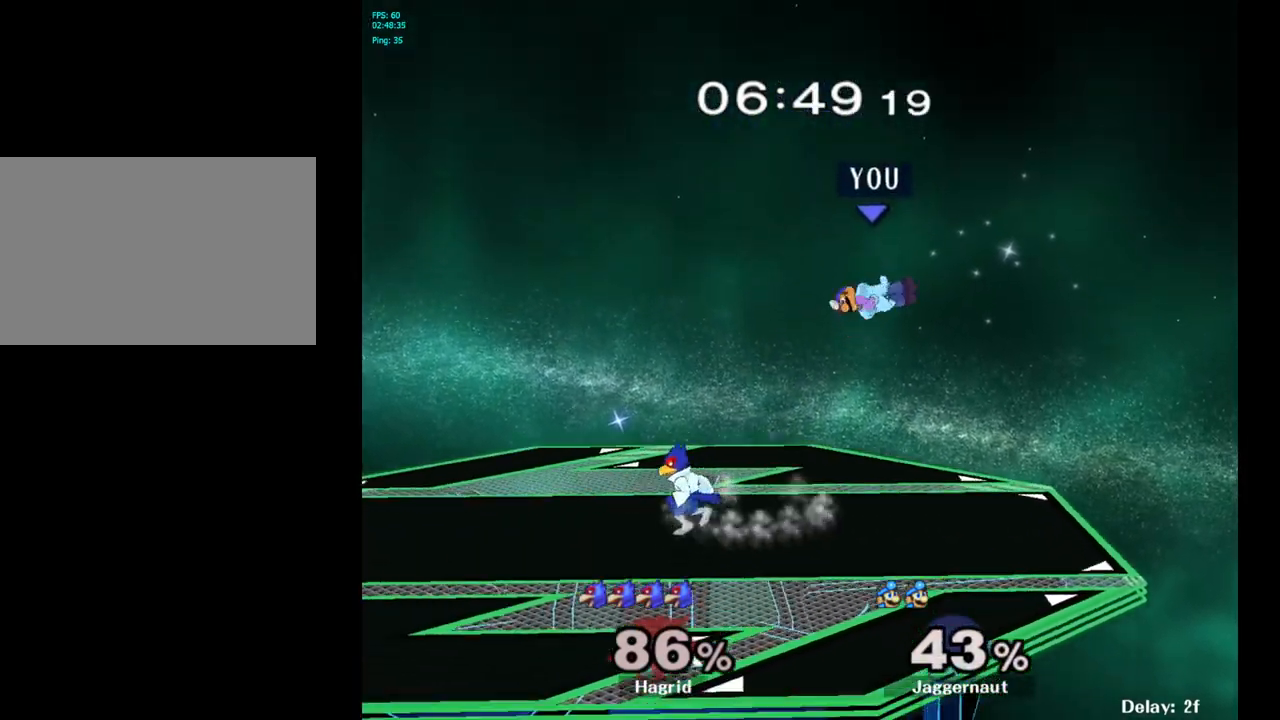
{"buttons": [], "left_stick": "center", "right_stick": "center", "events": [[83, "right_stick", "left"], [100, "left_stick", "down-right"], [150, "left_stick", "right"], [233, "right_stick", "center"], [300, "R1", "down"], [483, "R1", "up"], [483, "left_stick", "center"]]}
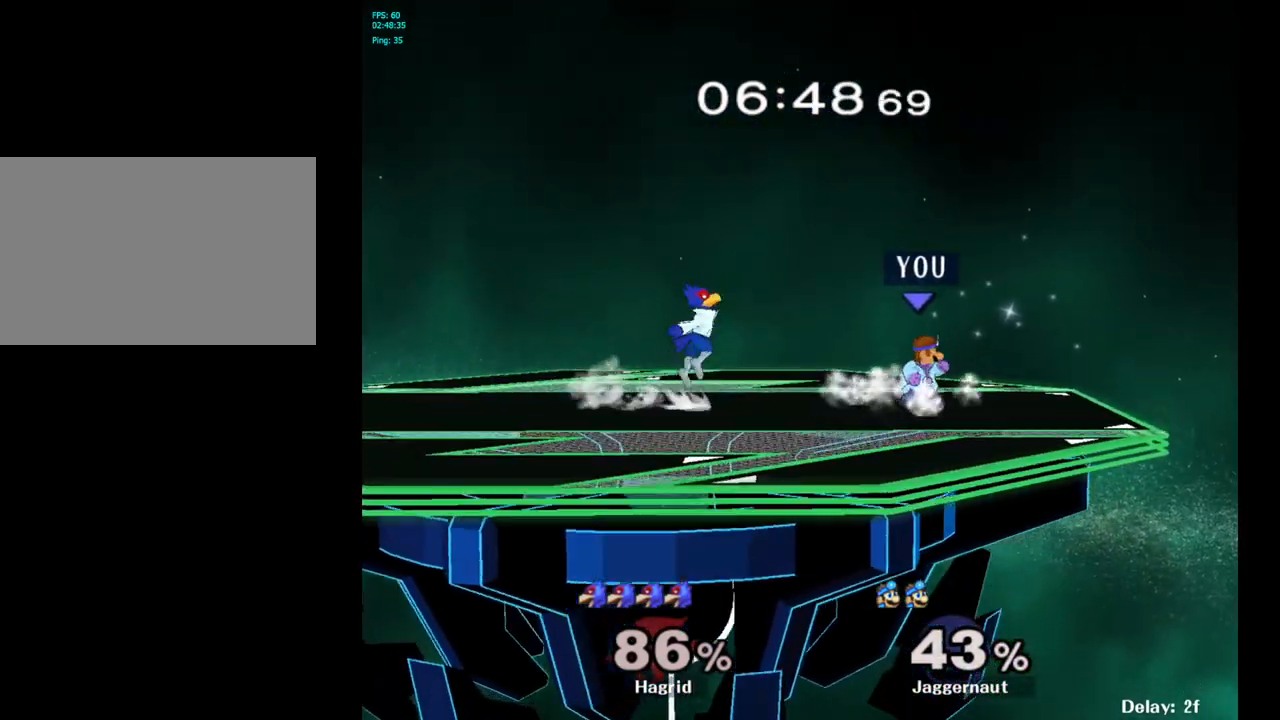
{"buttons": [], "left_stick": "center", "right_stick": "center", "events": [[167, "Y", "down"], [383, "Y", "up"], [400, "left_stick", "left"], [500, "left_stick", "center"]]}
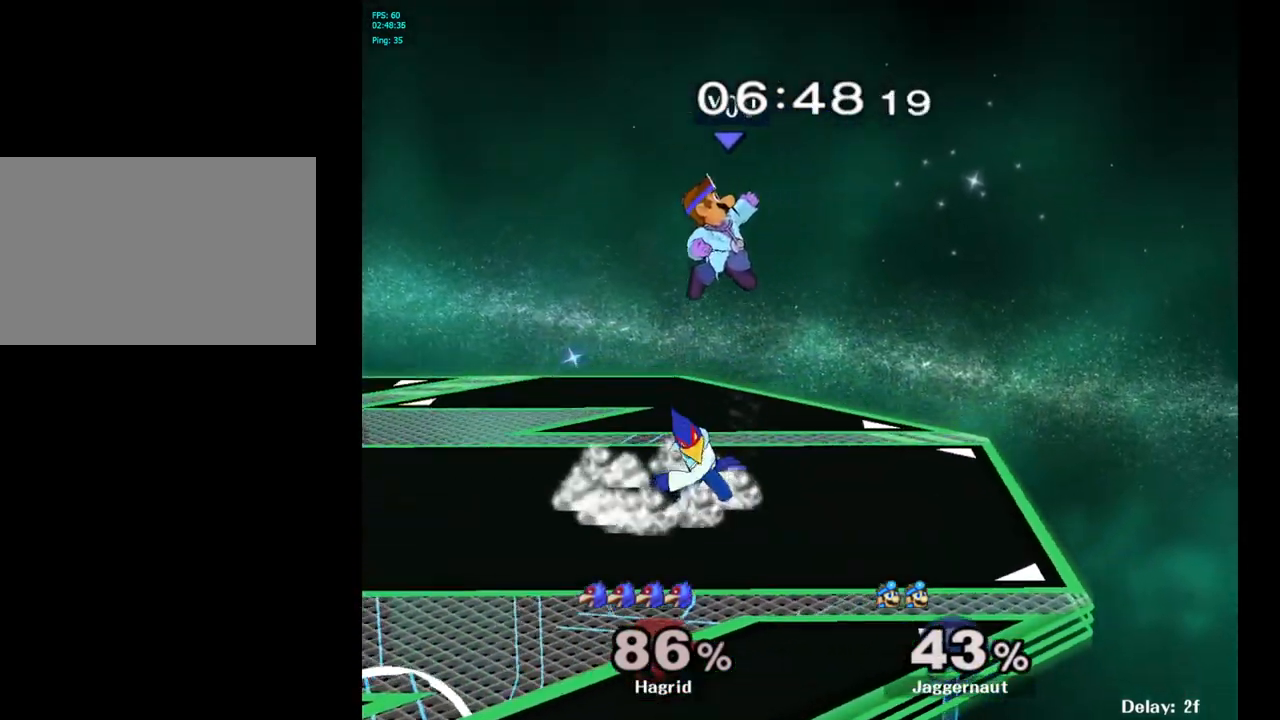
{"buttons": ["R1"], "left_stick": "right", "right_stick": "center", "events": [[133, "left_stick", "down"], [133, "right_stick", "left"], [200, "right_stick", "center"], [267, "left_stick", "right"], [433, "R1", "down"]]}
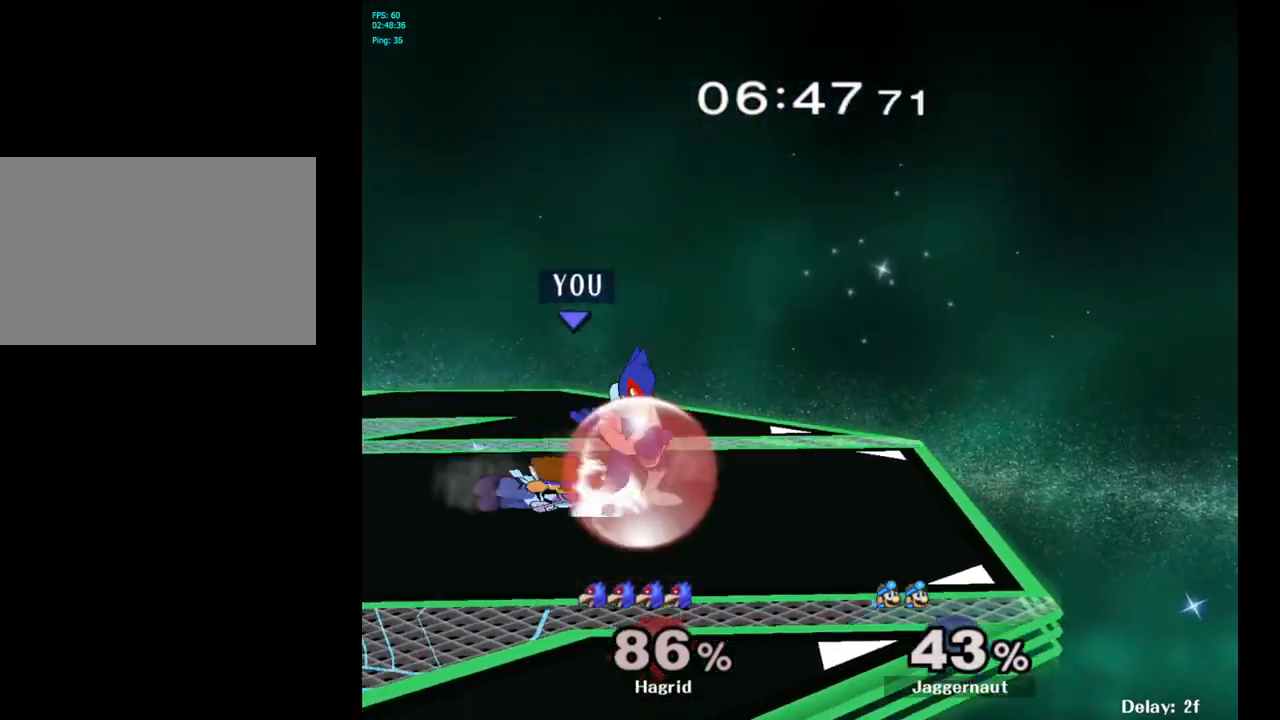
{"buttons": ["R1"], "left_stick": "center", "right_stick": "center", "events": [[100, "left_stick", "center"]]}
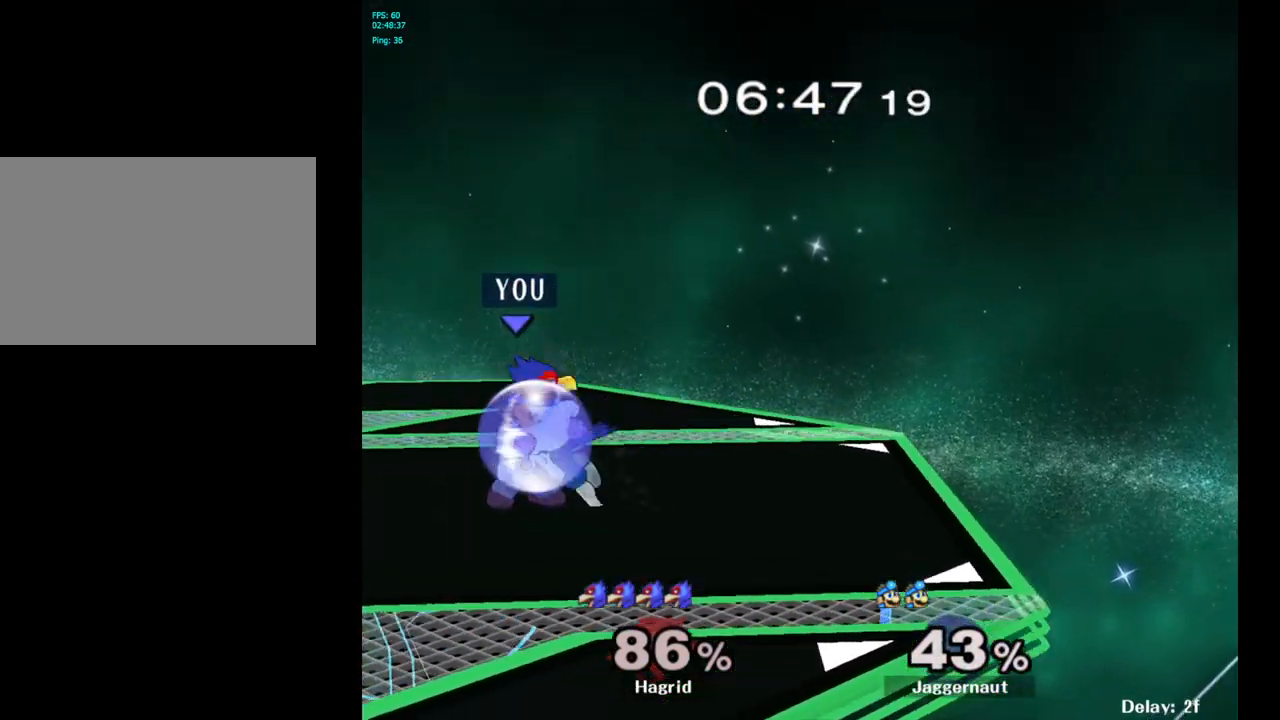
{"buttons": ["R1"], "left_stick": "center", "right_stick": "center", "events": [[133, "A", "down"], [283, "A", "up"], [400, "left_stick", "up"], [483, "left_stick", "center"]]}
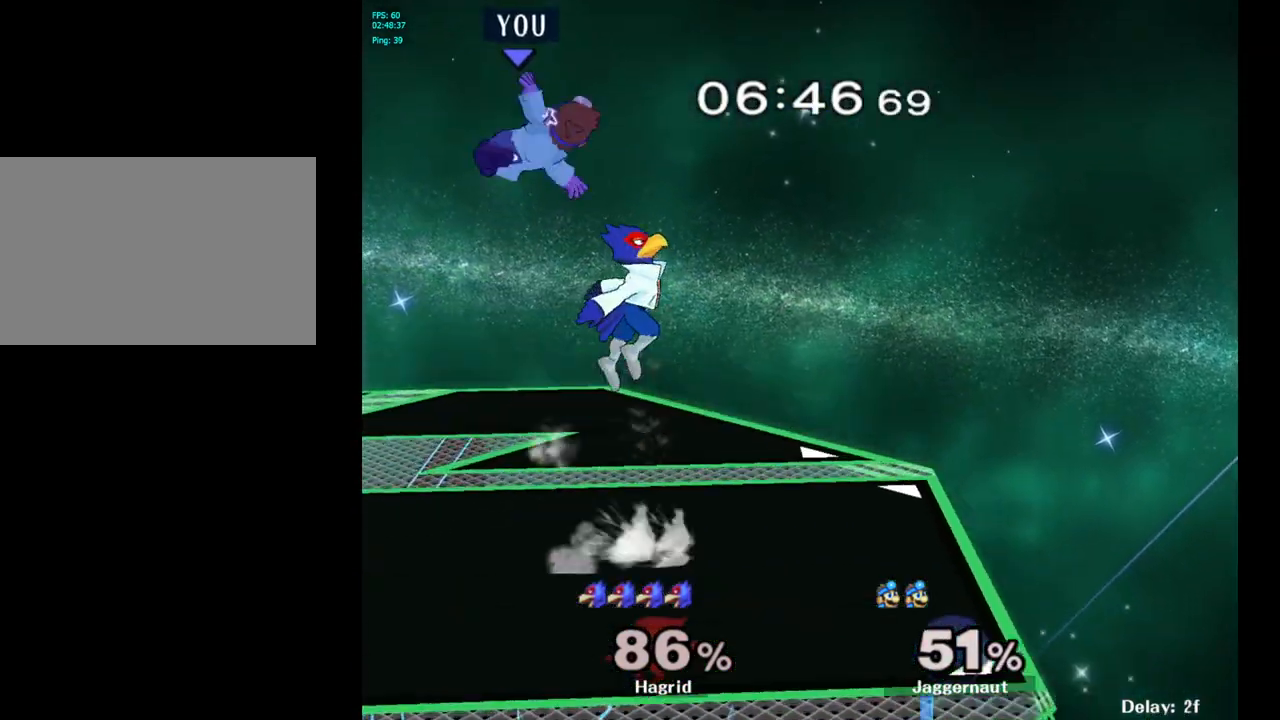
{"buttons": [], "left_stick": "left", "right_stick": "center", "events": [[100, "R1", "up"], [217, "left_stick", "left"]]}
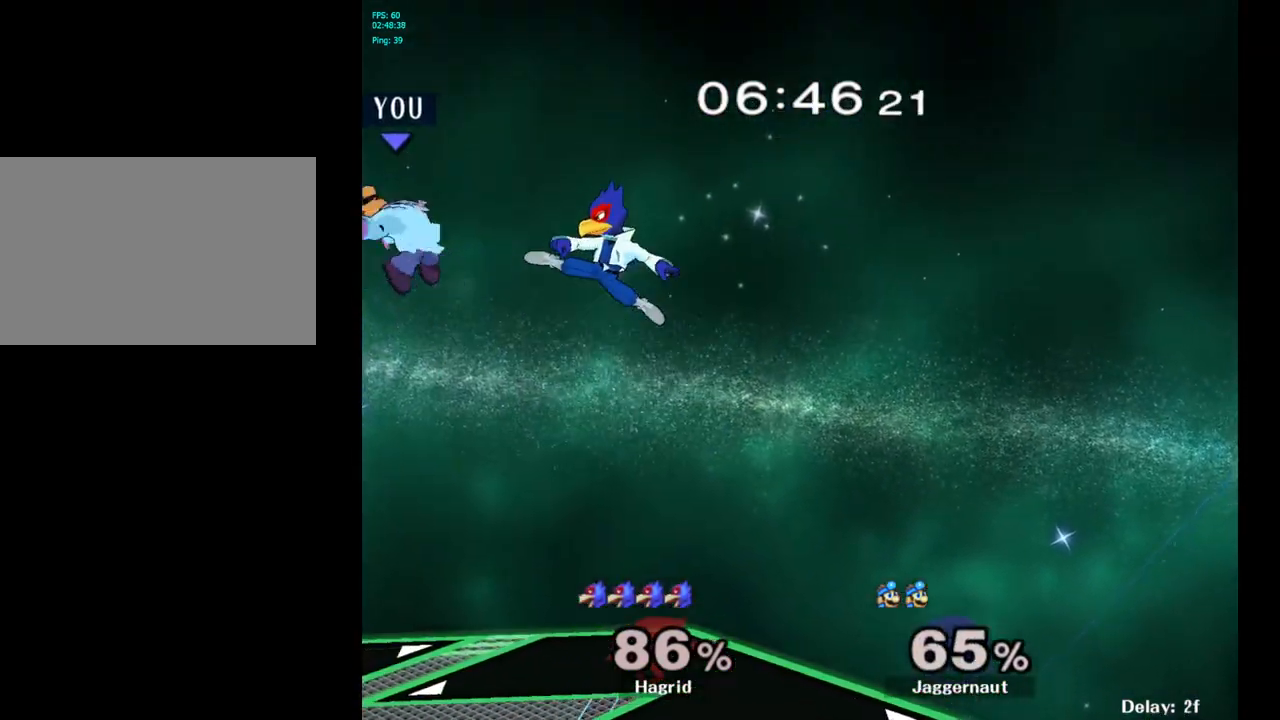
{"buttons": [], "left_stick": "right", "right_stick": "center", "events": [[233, "left_stick", "center"], [283, "left_stick", "right"], [417, "left_stick", "left"], [500, "left_stick", "right"]]}
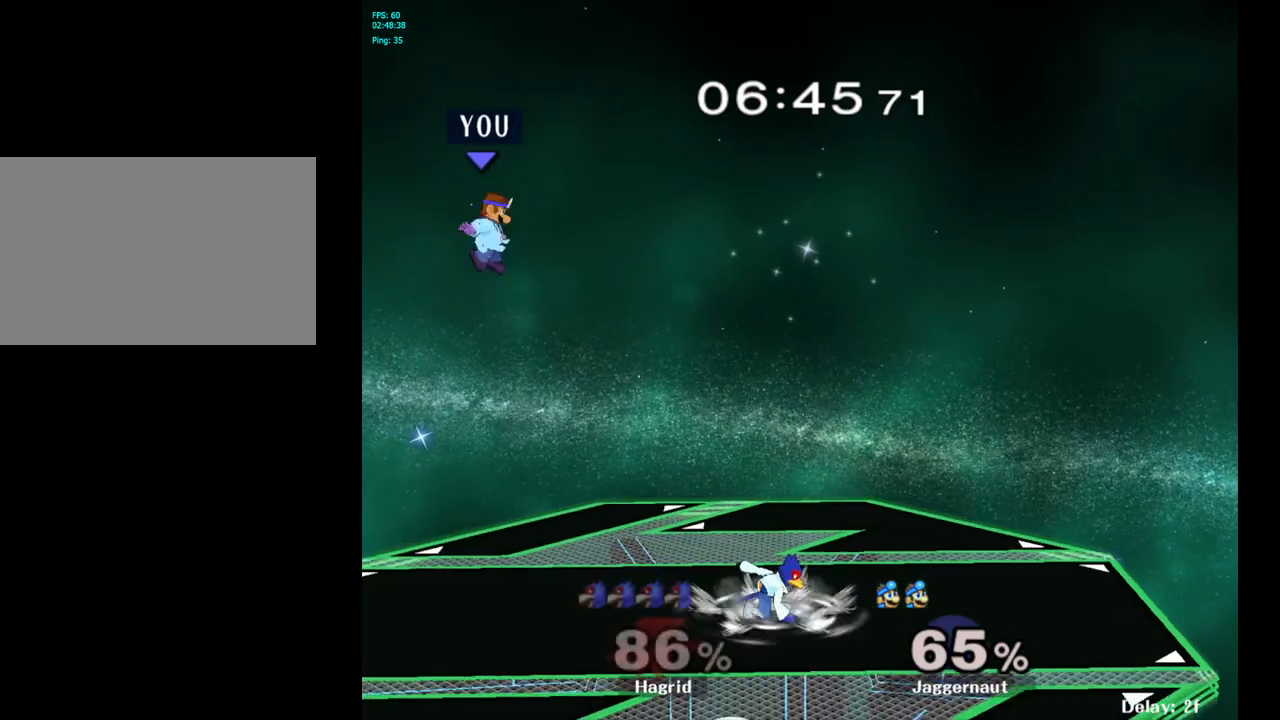
{"buttons": [], "left_stick": "right", "right_stick": "center", "events": [[100, "left_stick", "left"], [167, "left_stick", "right"], [283, "Y", "down"], [483, "Y", "up"]]}
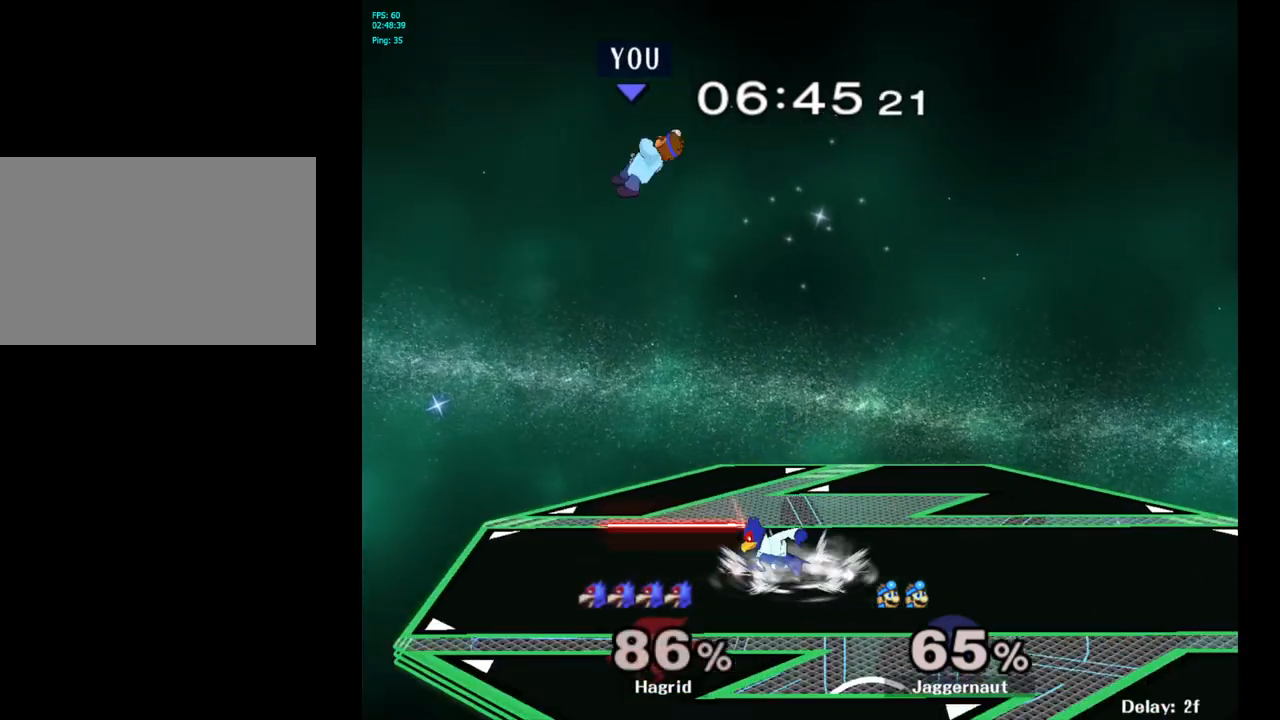
{"buttons": [], "left_stick": "right", "right_stick": "center", "events": [[100, "left_stick", "center"], [217, "left_stick", "down"], [400, "right_stick", "left"], [450, "left_stick", "right"], [500, "right_stick", "center"]]}
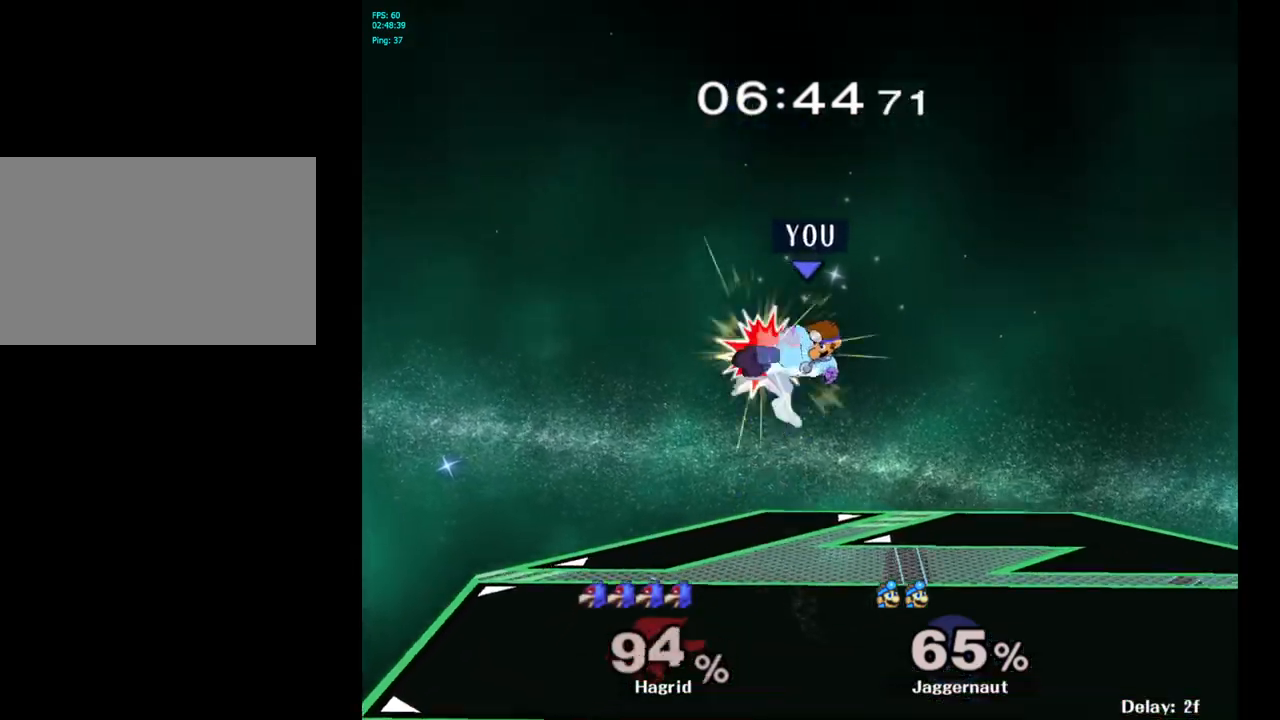
{"buttons": ["R1"], "left_stick": "down", "right_stick": "center", "events": [[83, "left_stick", "down-right"], [233, "left_stick", "right"], [350, "R1", "down"], [383, "left_stick", "down"]]}
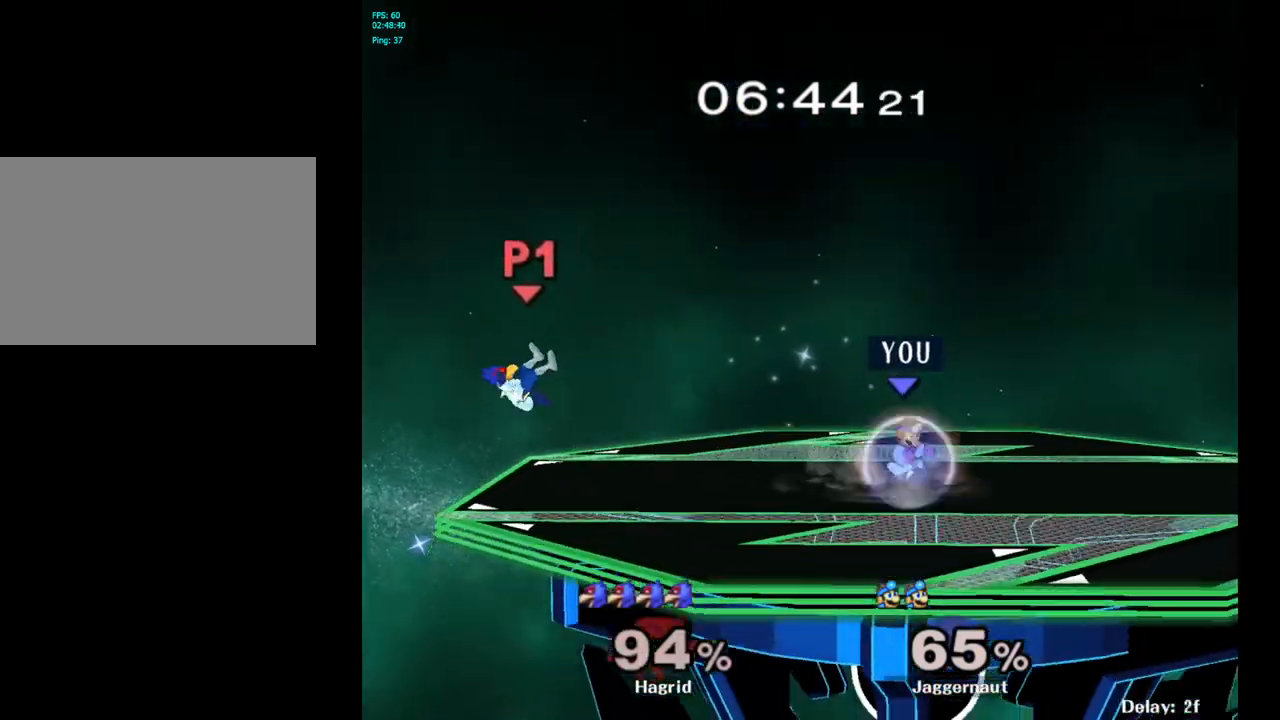
{"buttons": [], "left_stick": "left", "right_stick": "center", "events": [[17, "R1", "up"], [33, "left_stick", "center"], [233, "left_stick", "left"]]}
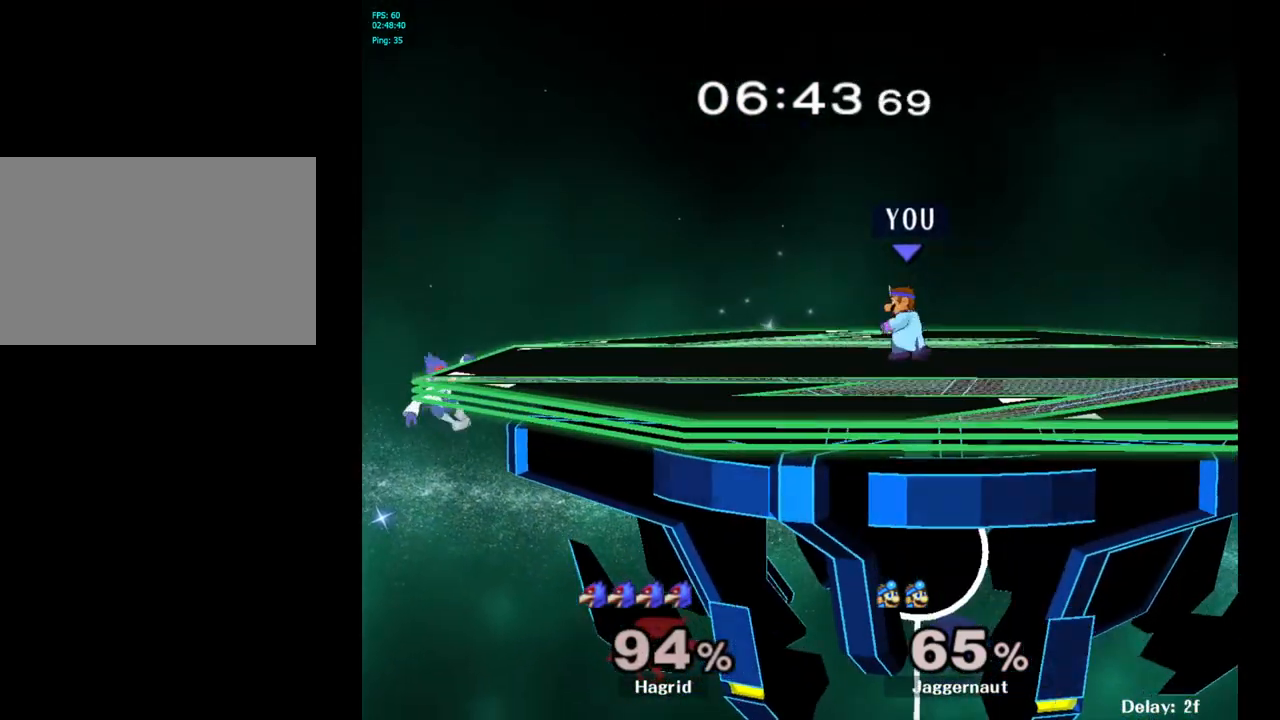
{"buttons": [], "left_stick": "left", "right_stick": "center", "events": [[200, "left_stick", "center"], [267, "left_stick", "left"]]}
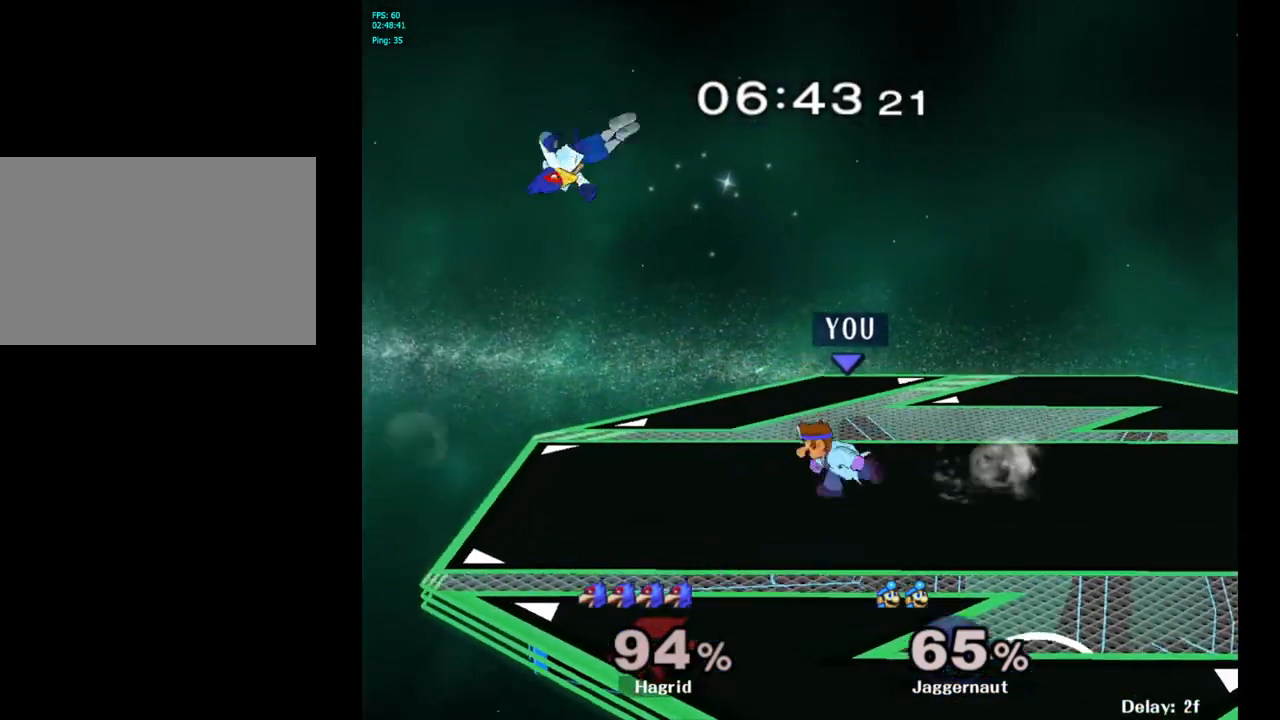
{"buttons": ["B", "R1"], "left_stick": "up", "right_stick": "center", "events": [[33, "R1", "down"], [50, "left_stick", "down-left"], [317, "left_stick", "center"], [483, "B", "down"], [483, "left_stick", "up"]]}
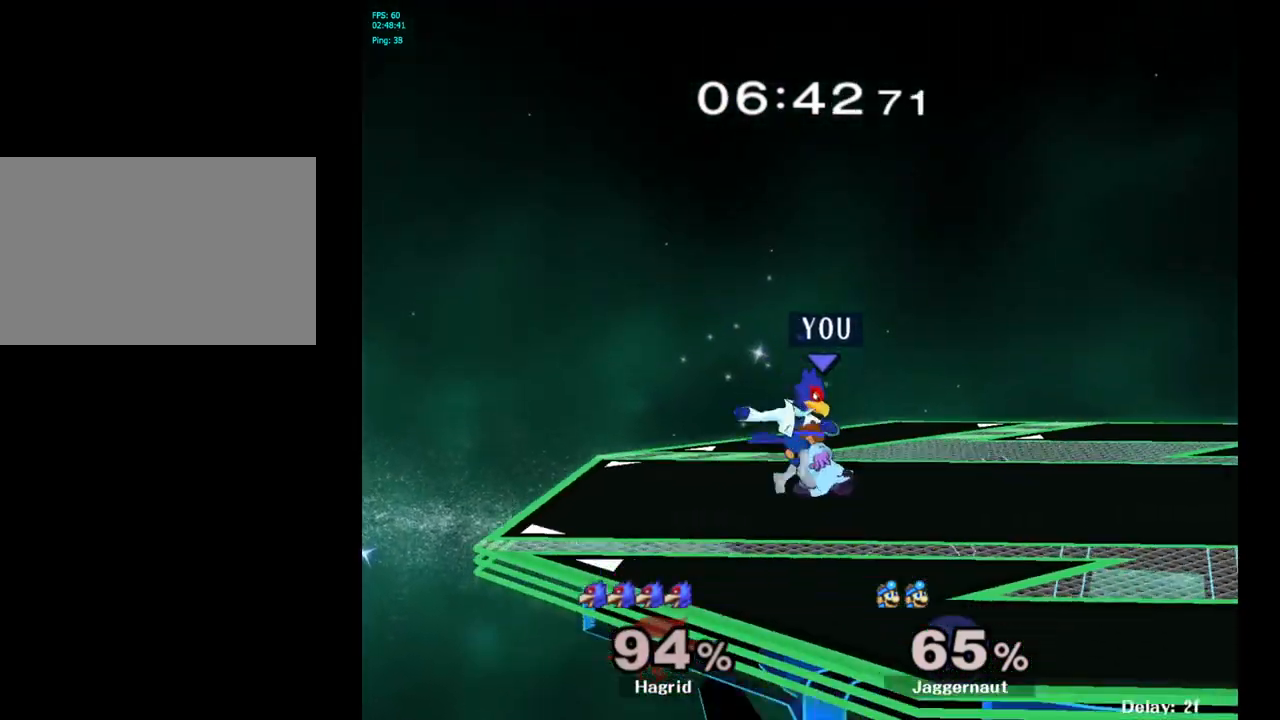
{"buttons": [], "left_stick": "left", "right_stick": "center", "events": [[100, "B", "up"], [183, "B", "down"], [250, "B", "up"], [400, "left_stick", "left"], [450, "R1", "up"]]}
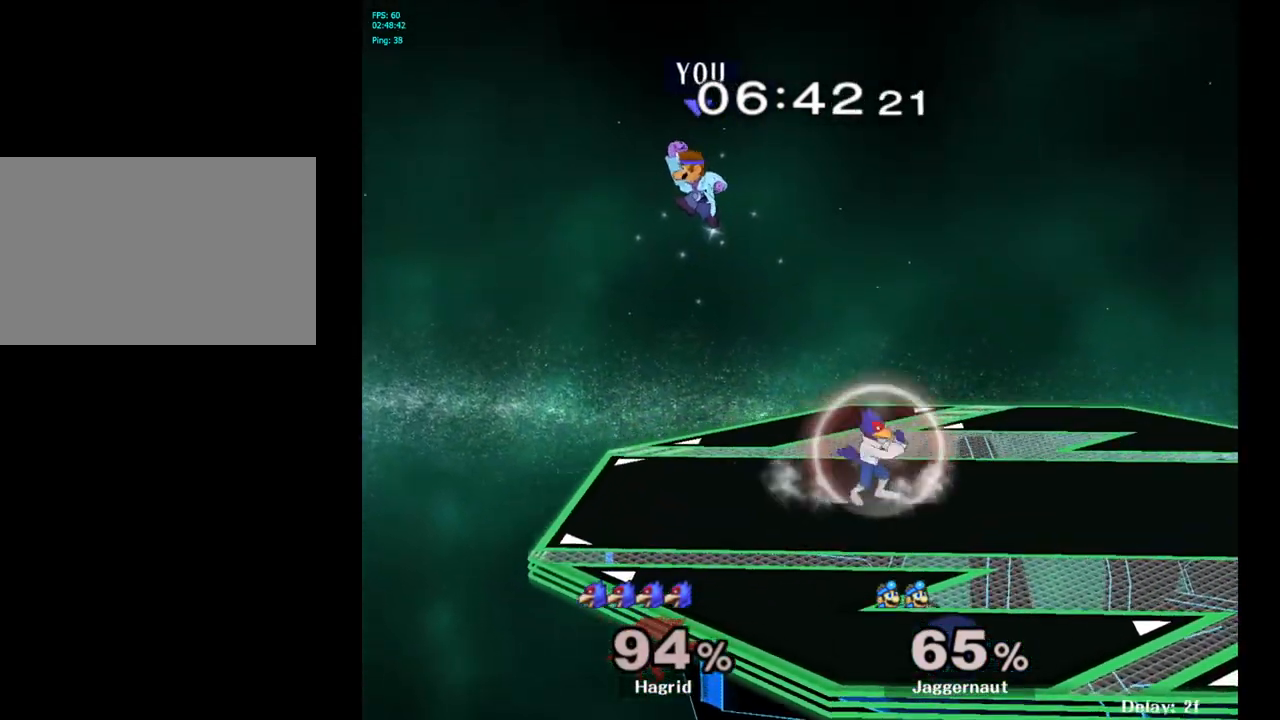
{"buttons": [], "left_stick": "down-left", "right_stick": "center", "events": [[483, "left_stick", "down-left"]]}
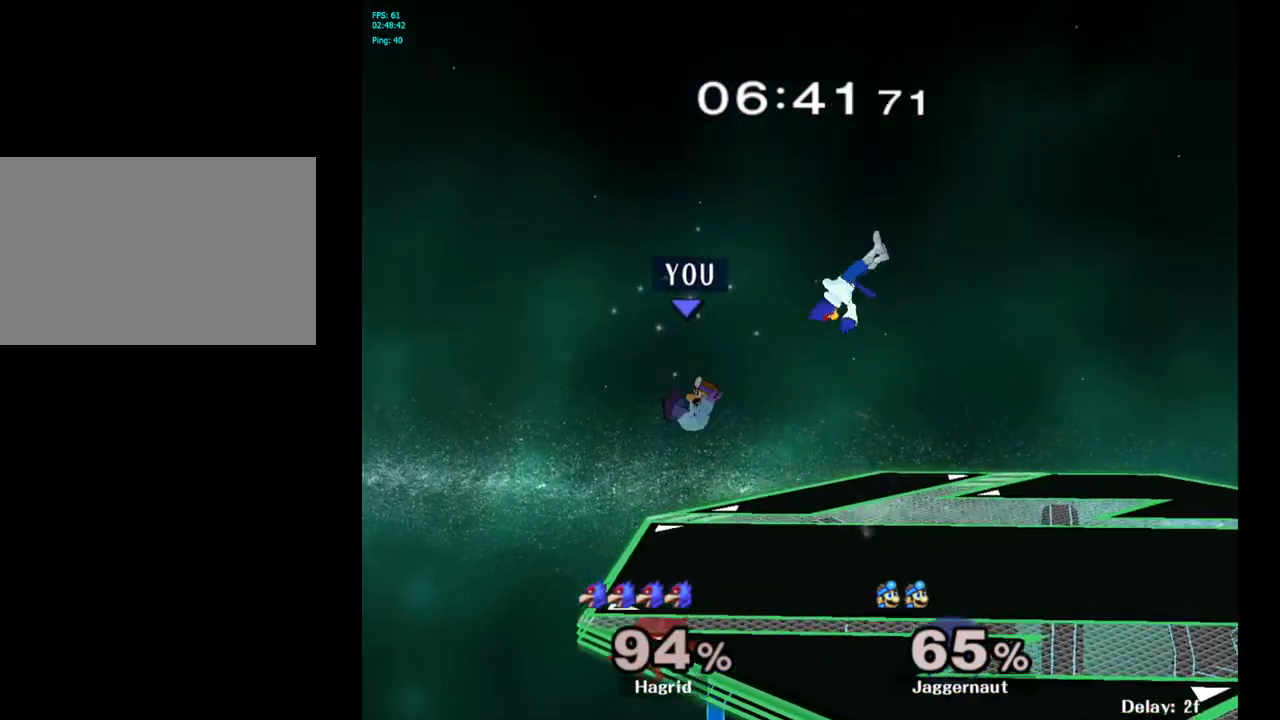
{"buttons": [], "left_stick": "right", "right_stick": "center", "events": [[183, "left_stick", "center"], [367, "left_stick", "right"]]}
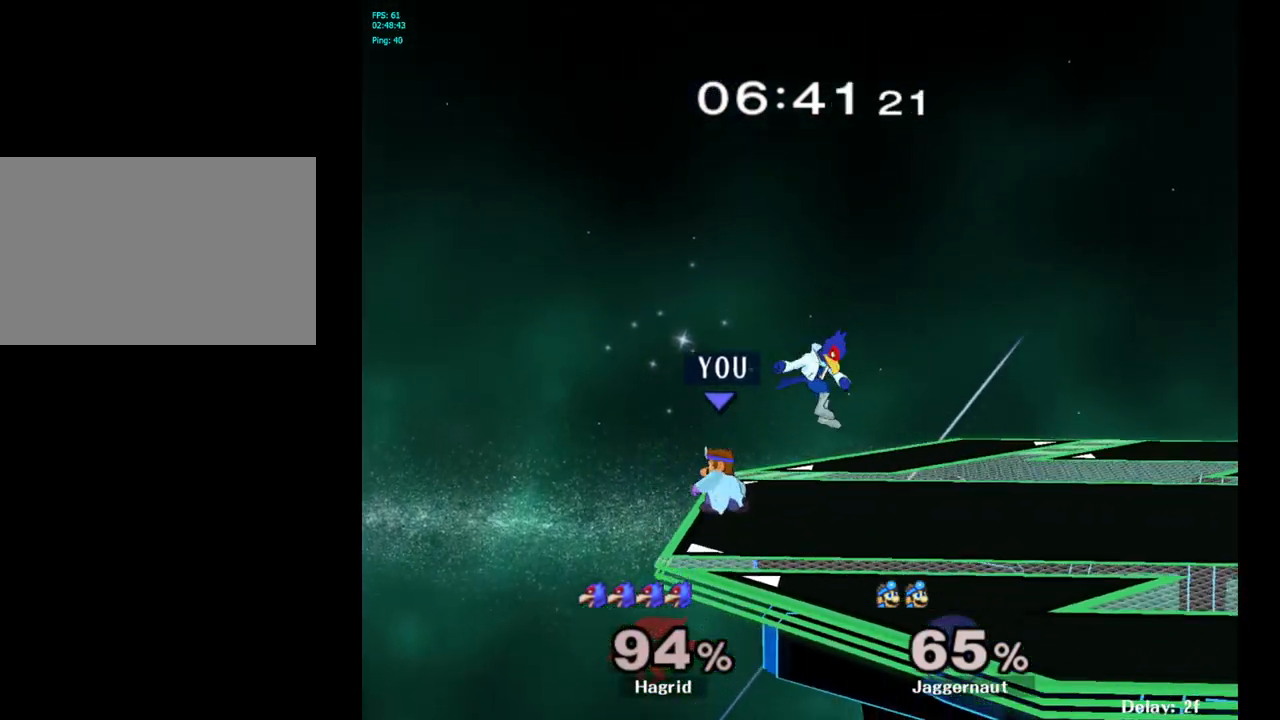
{"buttons": [], "left_stick": "right", "right_stick": "center", "events": [[33, "A", "down"], [100, "left_stick", "center"], [217, "A", "up"], [417, "left_stick", "right"]]}
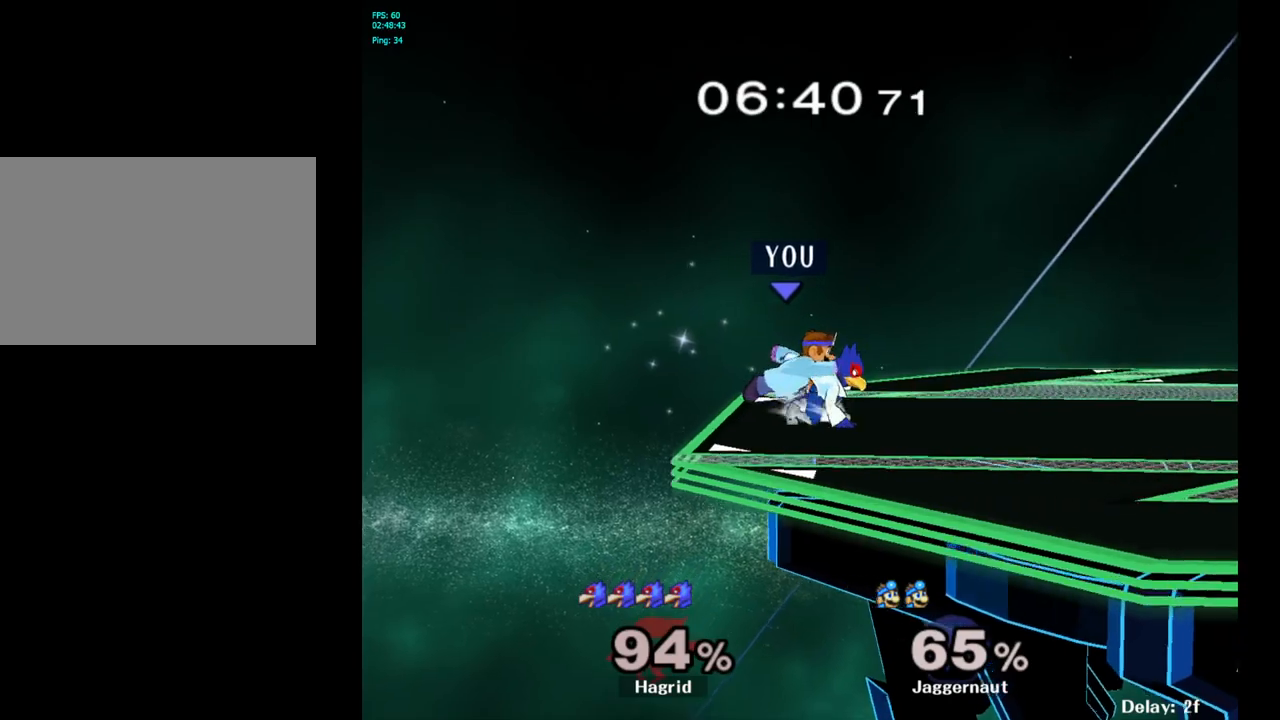
{"buttons": [], "left_stick": "center", "right_stick": "center", "events": [[33, "R1", "down"], [150, "R1", "up"], [217, "A", "down"], [383, "A", "up"], [433, "left_stick", "center"]]}
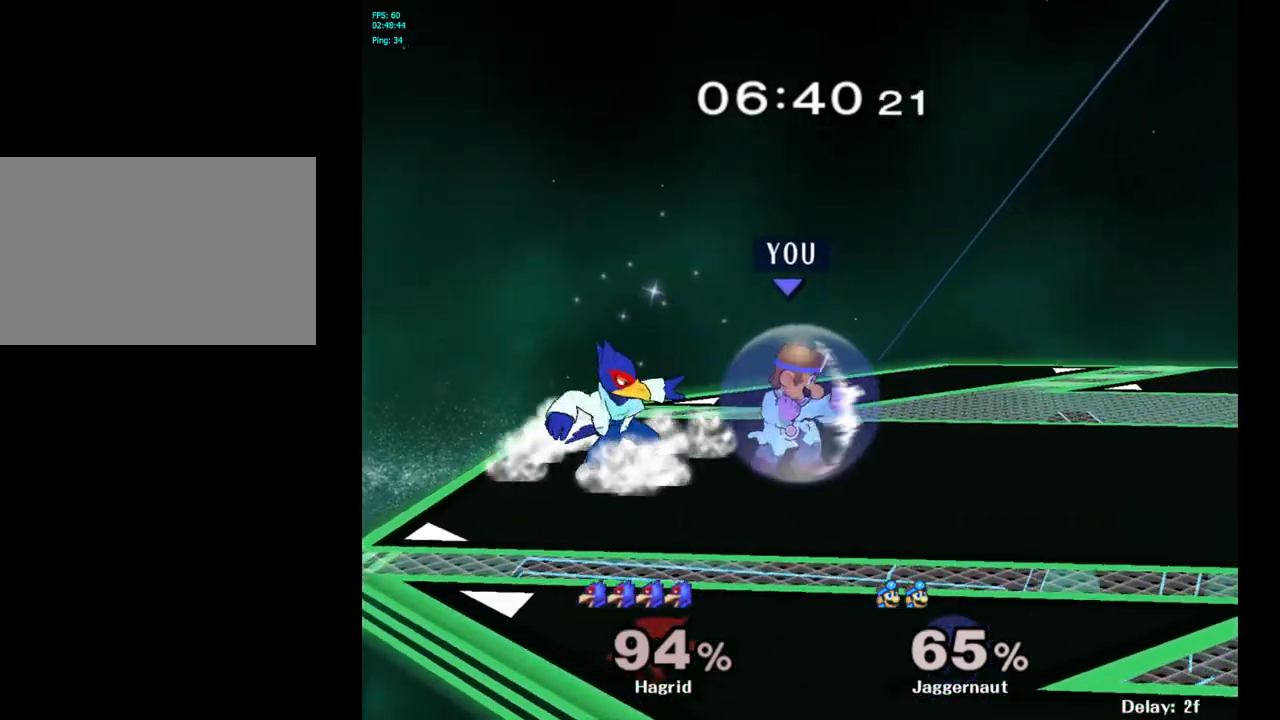
{"buttons": [], "left_stick": "left", "right_stick": "center", "events": [[133, "Y", "down"], [133, "left_stick", "right"], [367, "Y", "up"], [383, "left_stick", "left"]]}
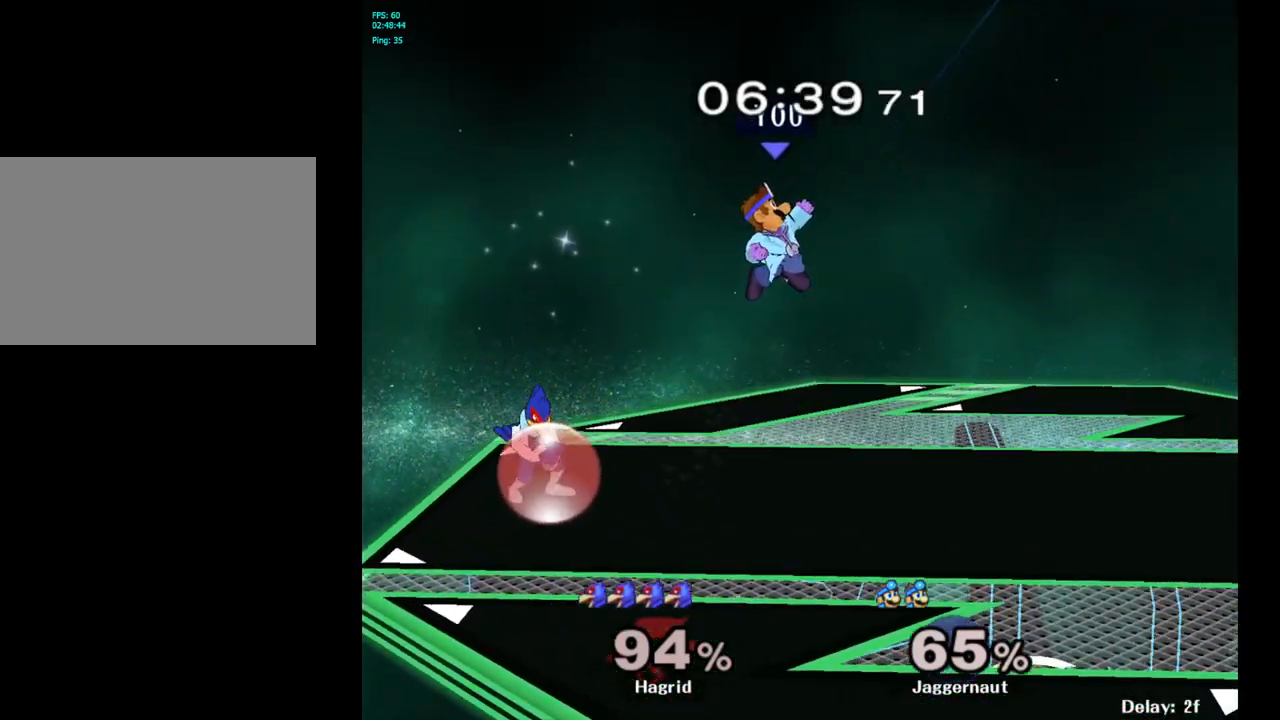
{"buttons": [], "left_stick": "left", "right_stick": "center", "events": [[217, "right_stick", "left"], [417, "right_stick", "center"]]}
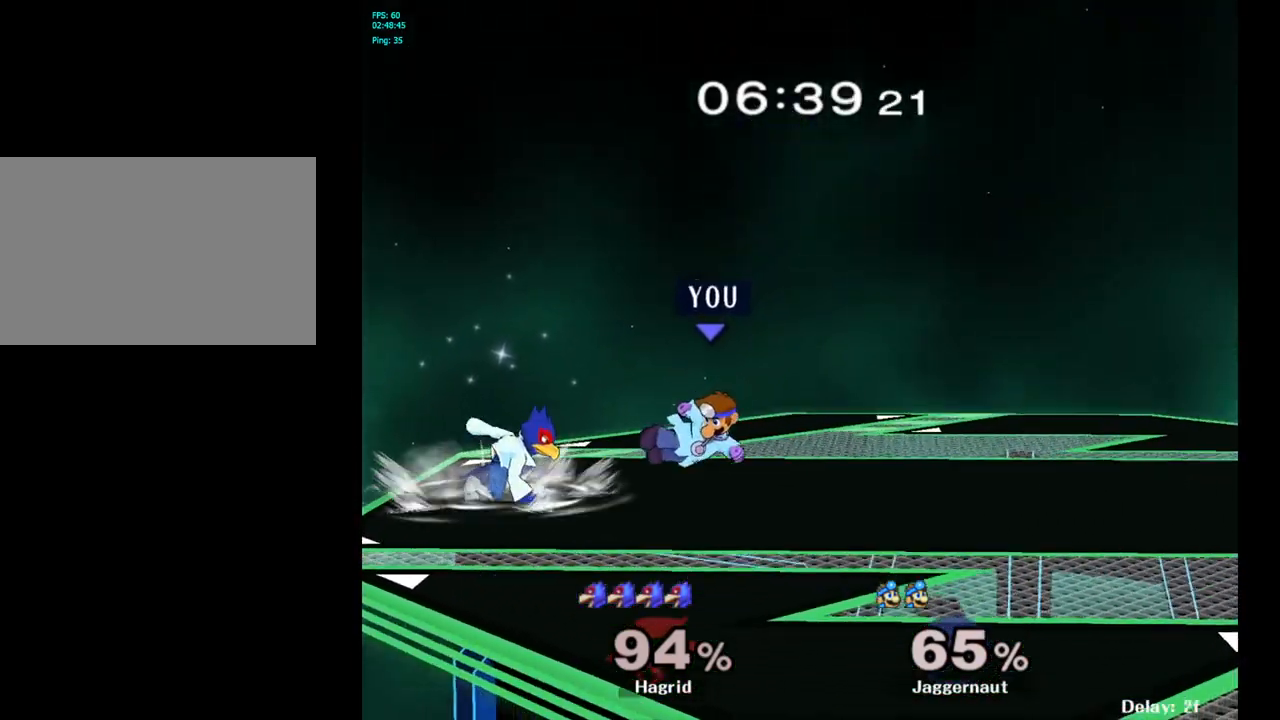
{"buttons": ["R1"], "left_stick": "center", "right_stick": "center", "events": [[50, "left_stick", "right"], [117, "R1", "down"], [200, "left_stick", "center"]]}
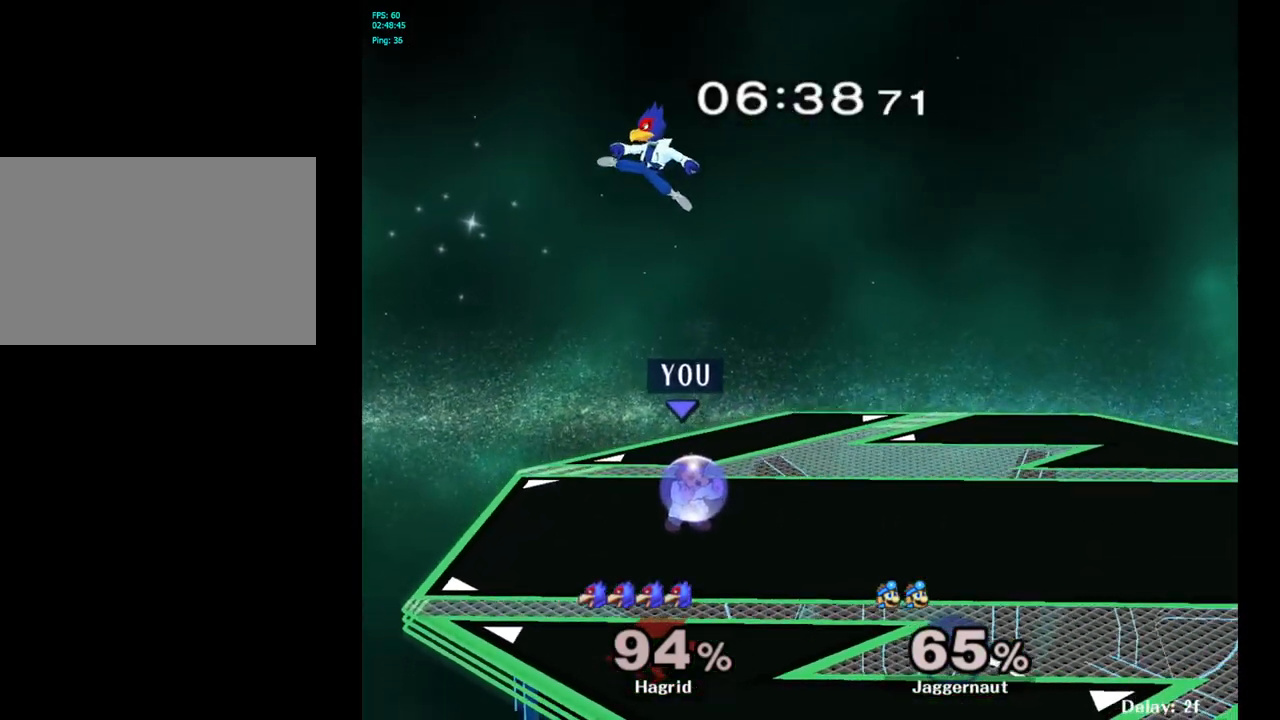
{"buttons": ["A", "R1"], "left_stick": "center", "right_stick": "center", "events": [[417, "A", "down"]]}